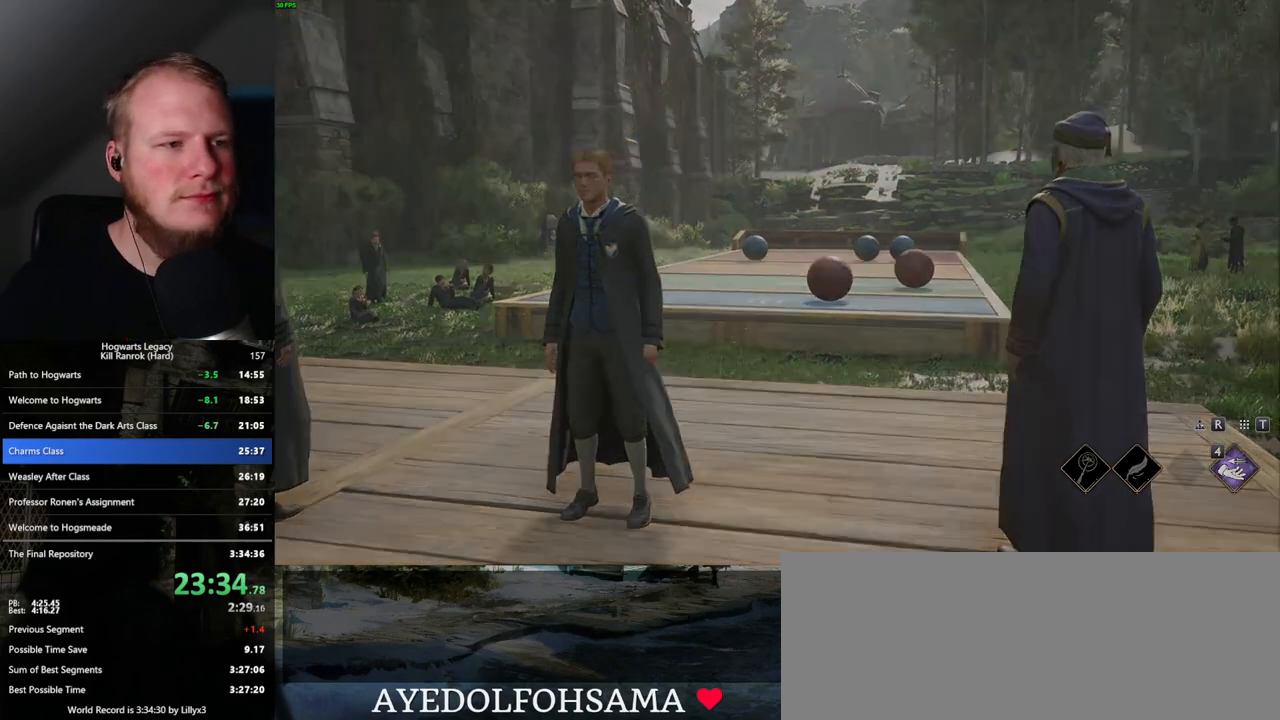
Gameplay with keyboard and mouse; each line is a JSON object with the keys and mouse buttons held at the frame after it. "events" lists presses ("down") and releases ("up") of ".", "/", "0", "1", "2", "3", "4", "5", "6", "7", "8", "9", "a", "alt_l", "alt_r", "b", "backslash", "backspace", "c", "caps_lock", "comma", "ctrl_l", "ctrl_r", "d", "e", "equals", "escape", "f", "f1", "f10", "f11", "f12", "f2", "f3", "f4", "f5", "f6", "f7", "f8", "f9", "g", "h", "i", "j", "k", "l", "lbracket", "m", "minus", "n", "o", "p", "q", "quote", "r", "rbracket", "return", "s", "semicolon", "shift_l", "shift_r", "space", "super_l", "super_r", "t", "tab", "tilde", "u", "v", "w", "x", "y", "z", "mouse_left", "mouse_wheel", "mouse_right", "mouse_mb4" and "mouse_mb5" between this image and that frame as [ms after this image, input, new state], when the widget could be followed in between. "mouse_left", "mouse_wheel", "mouse_right", "mouse_mb4", "mouse_mb5" = the "left", "wheel", "right", "mb4", "mb5" buttons of the "mouse" list. No other keys are recorded. "wheel" means that the mouse wheel is clicked or scrolled. Mouse movement is not recorded.
{"keys": ["q"], "mouse": [], "events": [[450, "q", "down"]]}
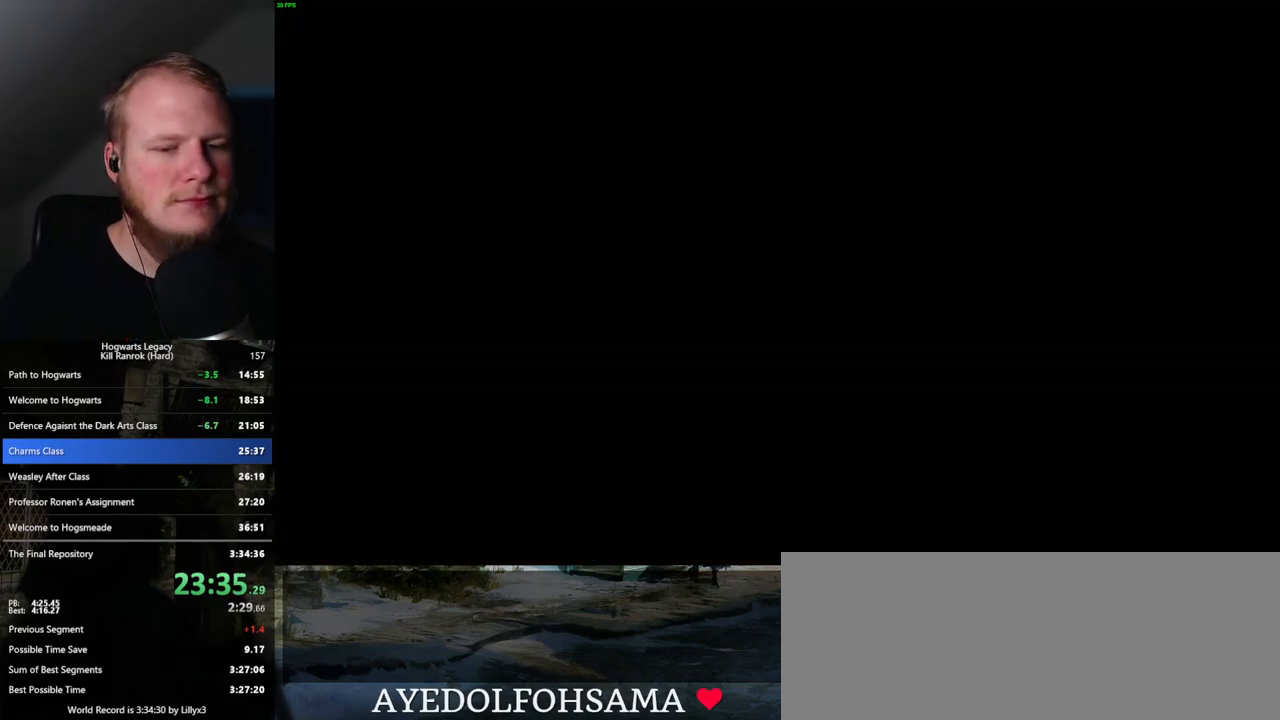
{"keys": [], "mouse": [], "events": [[33, "q", "up"], [150, "q", "down"], [233, "q", "up"], [367, "q", "down"], [500, "q", "up"]]}
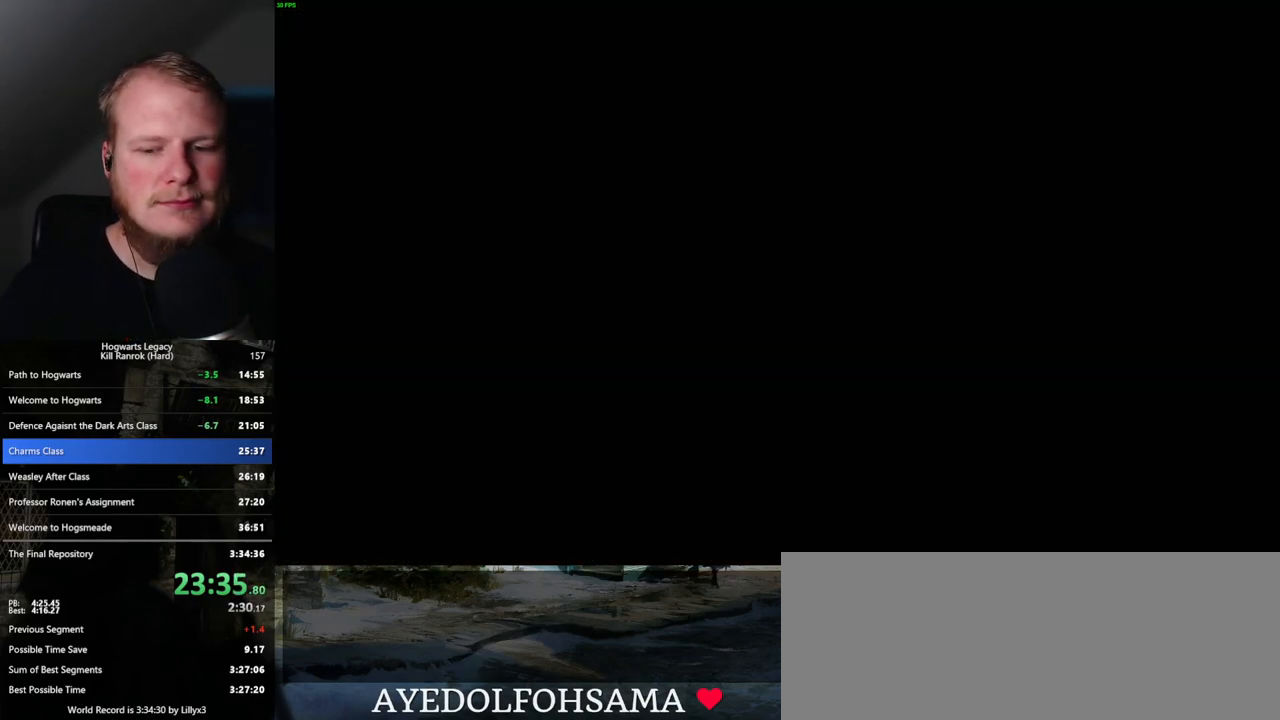
{"keys": [], "mouse": [], "events": [[100, "q", "down"], [183, "q", "up"], [283, "q", "down"], [400, "q", "up"]]}
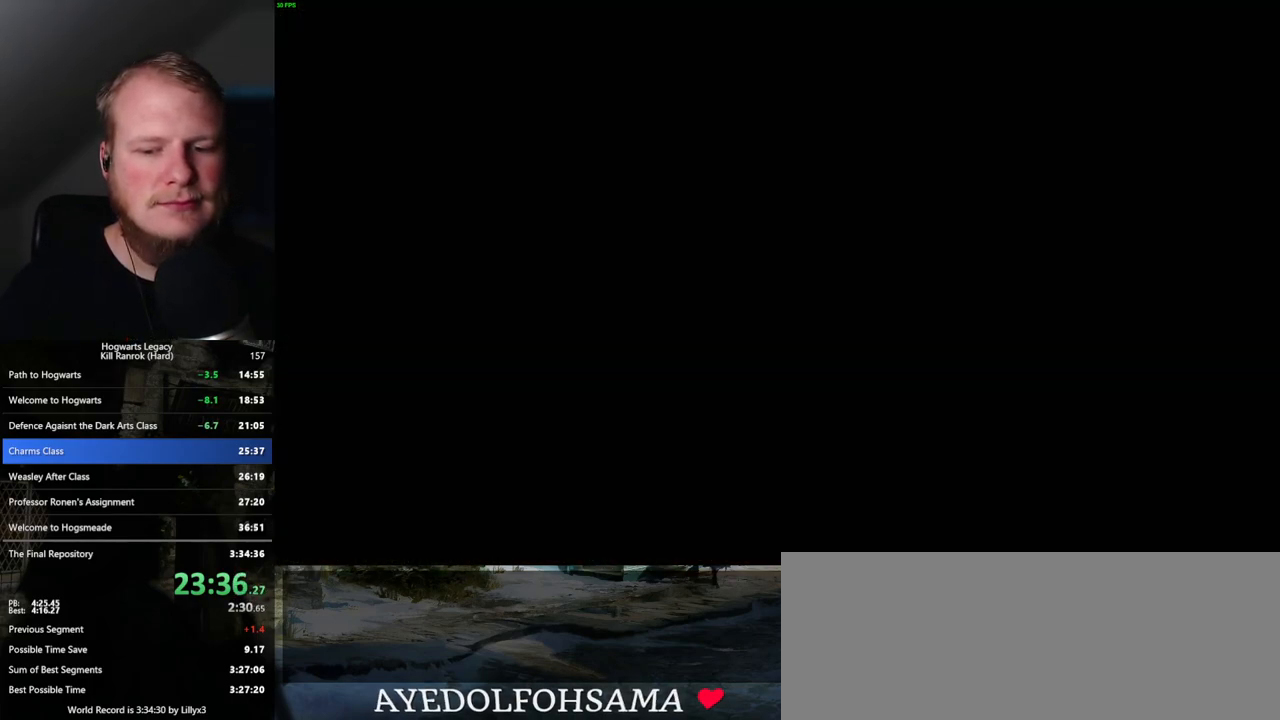
{"keys": ["q"], "mouse": [], "events": [[17, "q", "down"], [150, "q", "up"], [233, "q", "down"], [350, "q", "up"], [433, "q", "down"]]}
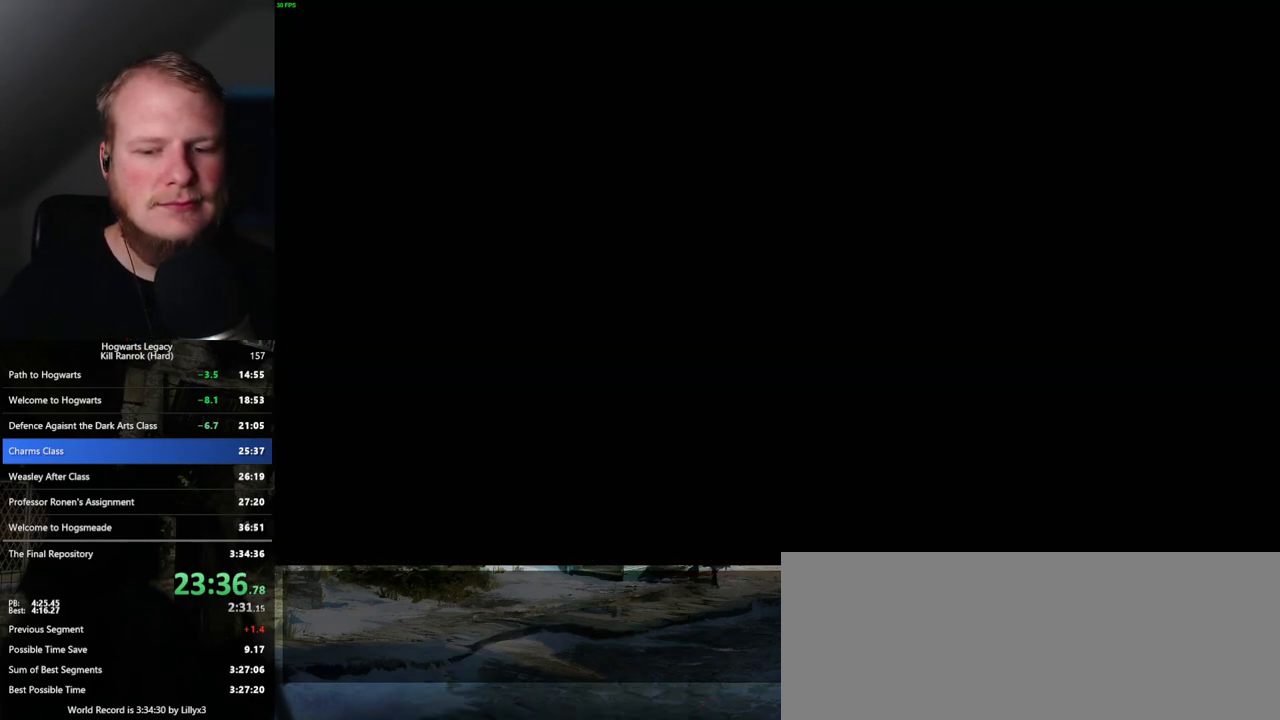
{"keys": ["q"], "mouse": [], "events": [[83, "q", "up"], [150, "q", "down"], [300, "q", "up"], [367, "q", "down"]]}
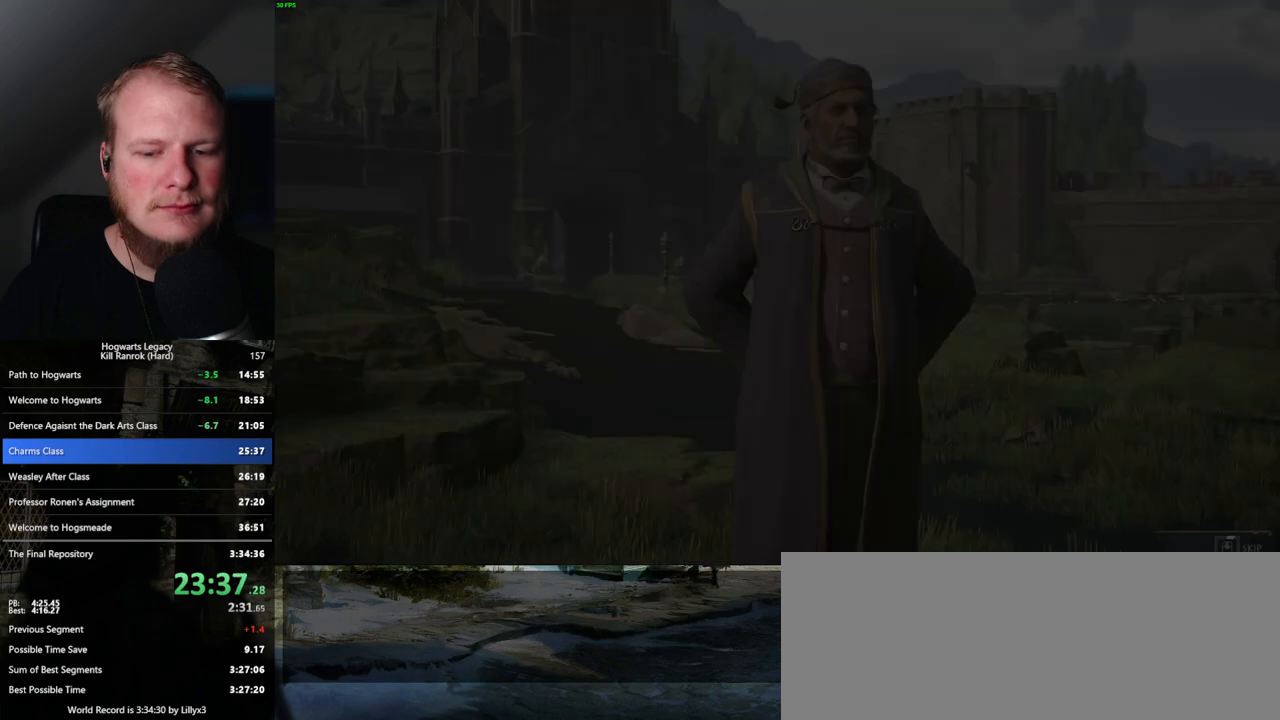
{"keys": ["q"], "mouse": [], "events": []}
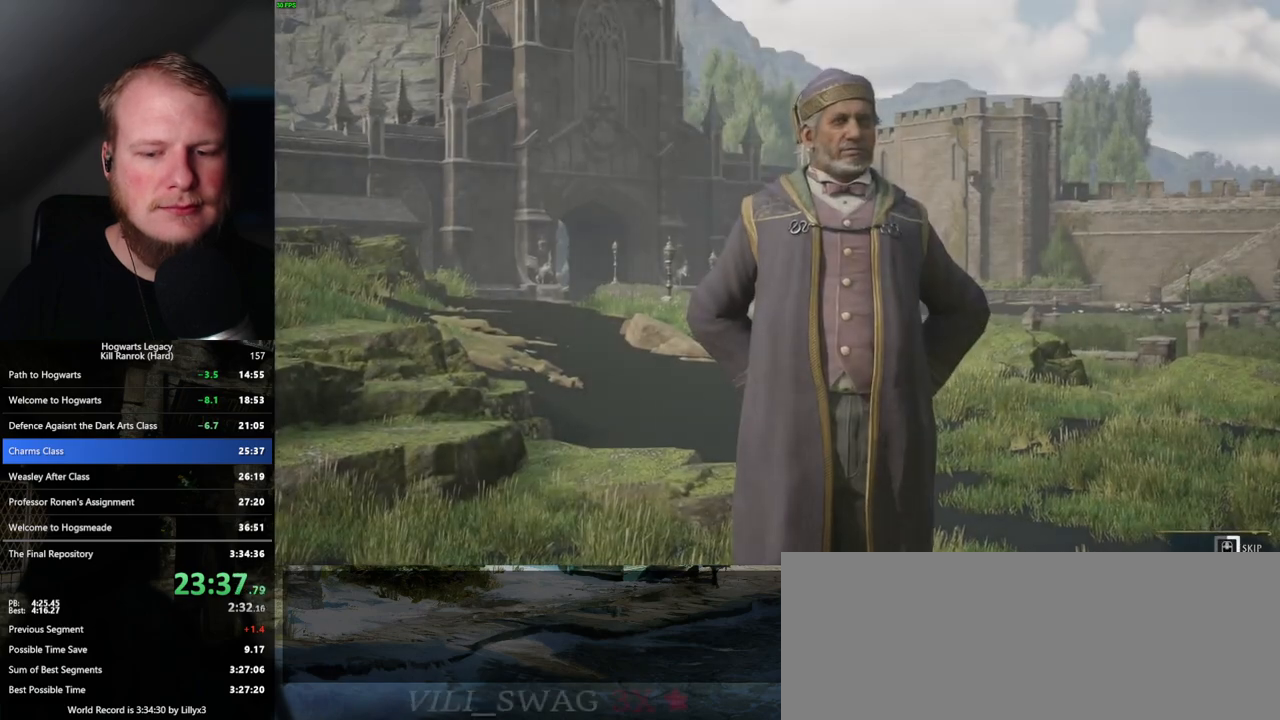
{"keys": ["q"], "mouse": [], "events": []}
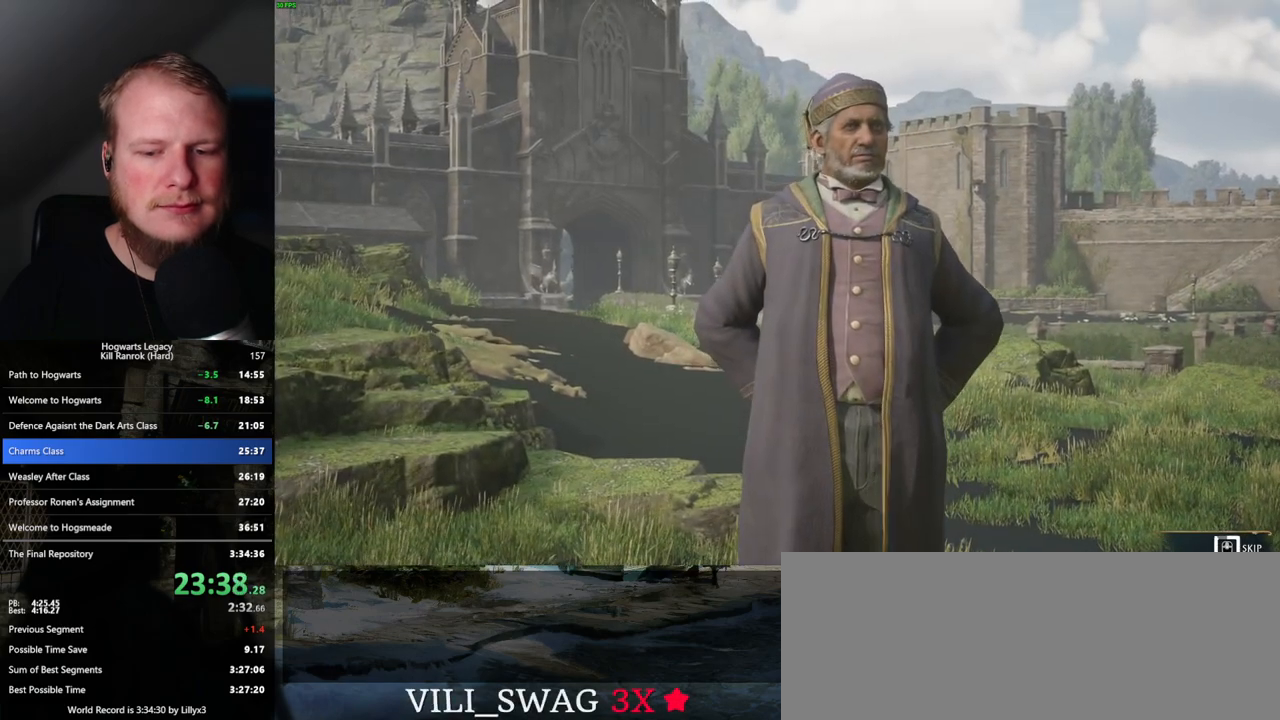
{"keys": ["q"], "mouse": [], "events": []}
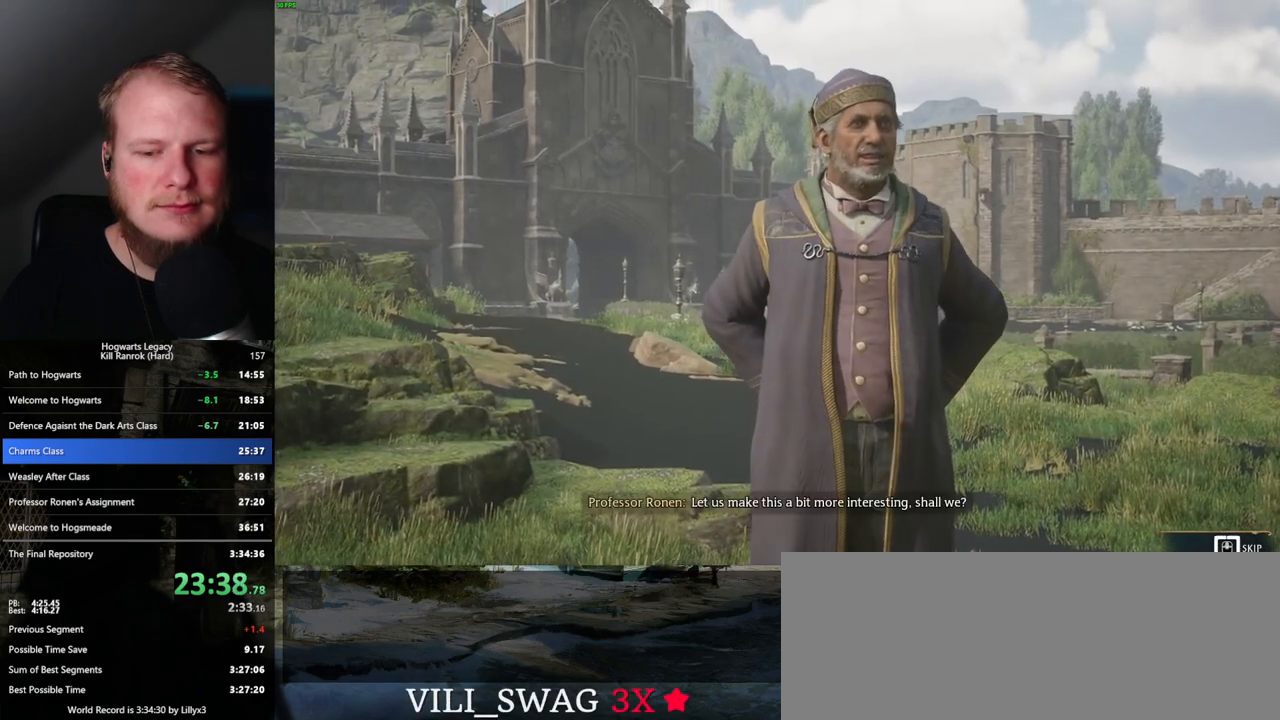
{"keys": ["q"], "mouse": [], "events": []}
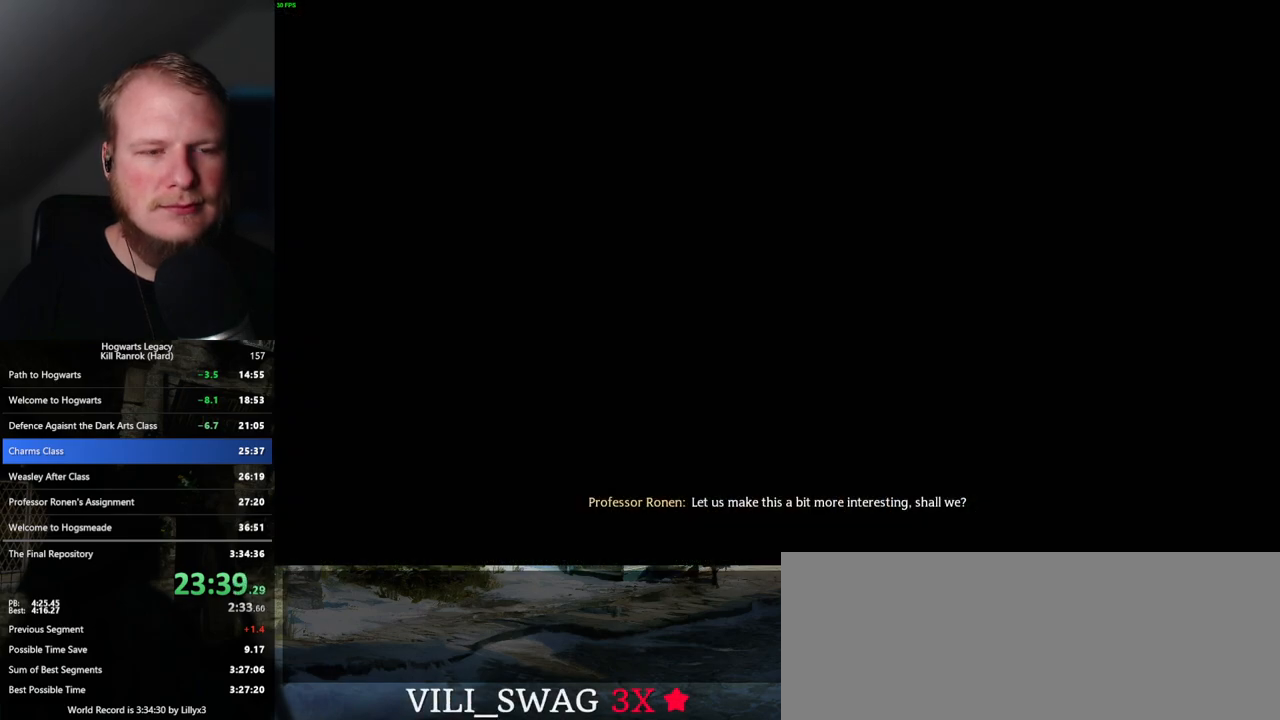
{"keys": [], "mouse": [], "events": [[167, "q", "up"]]}
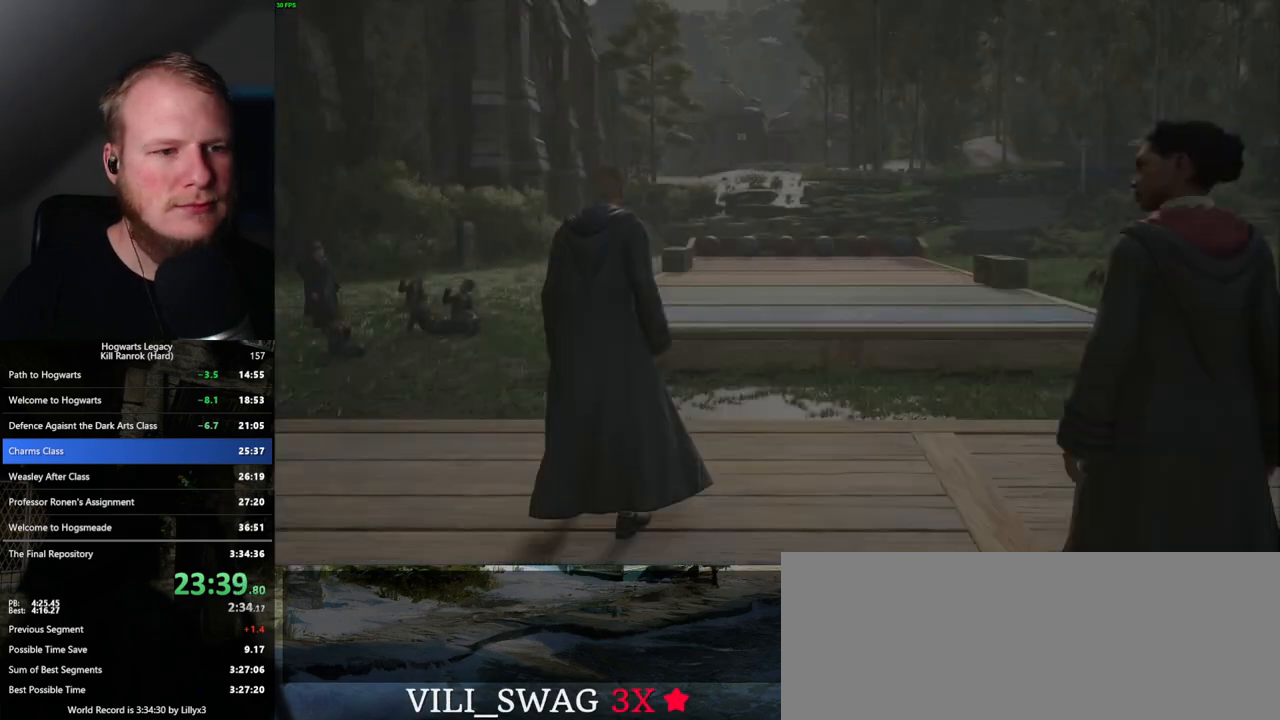
{"keys": [], "mouse": [], "events": []}
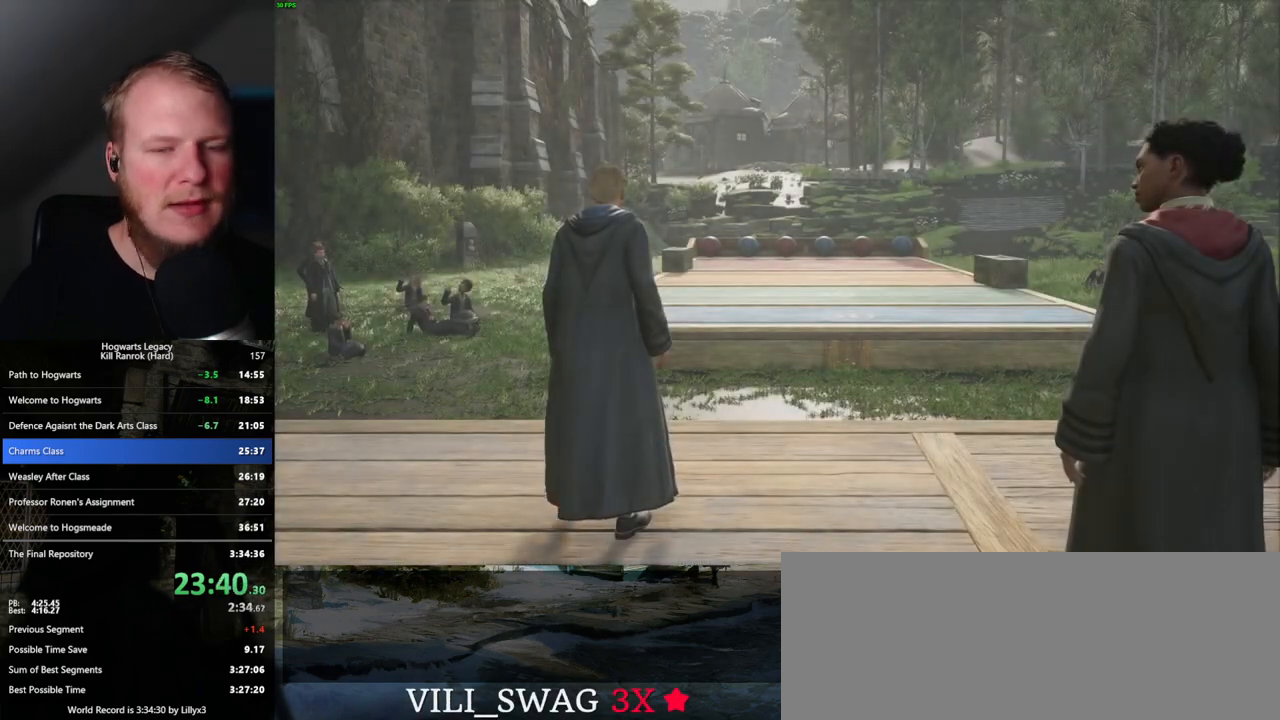
{"keys": [], "mouse": [], "events": []}
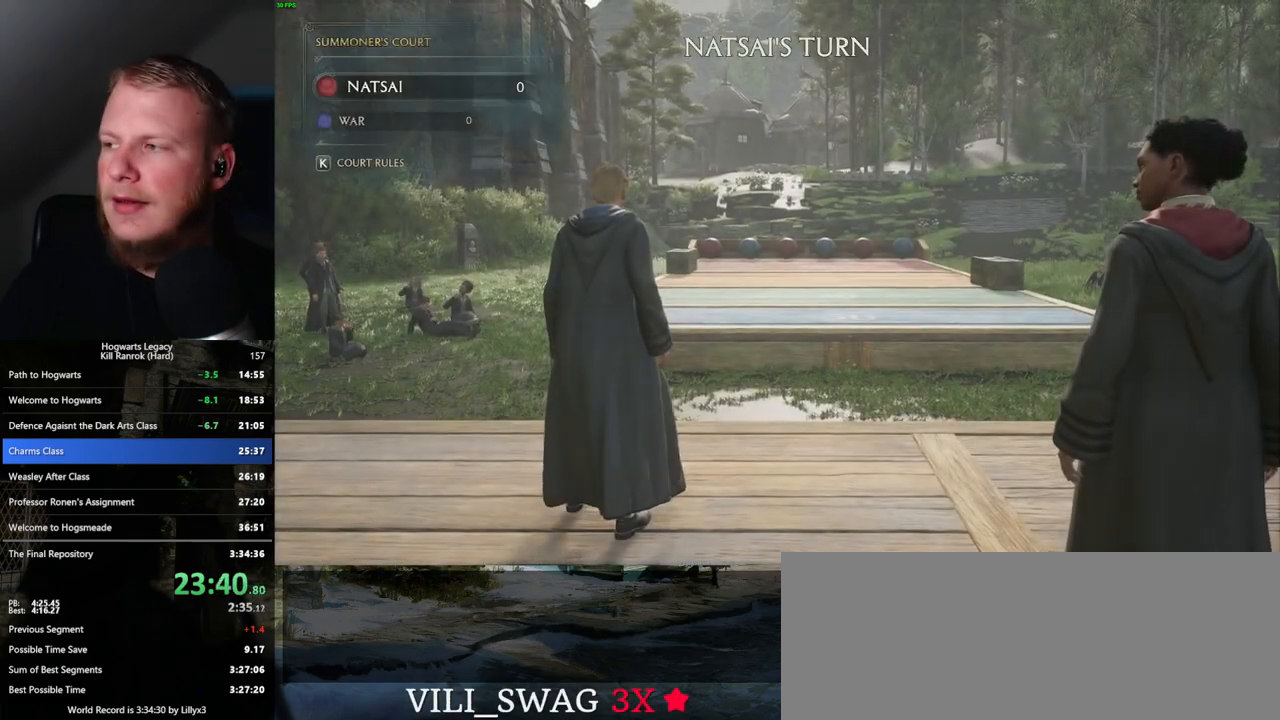
{"keys": [], "mouse": [], "events": []}
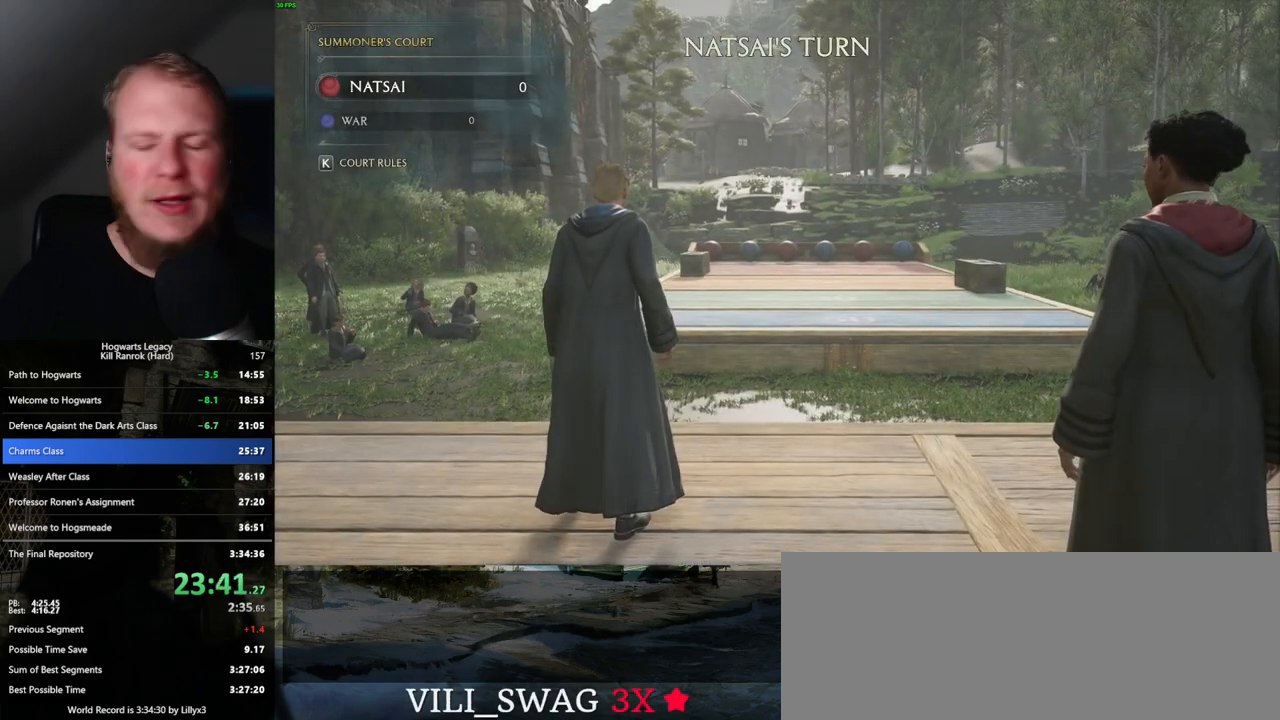
{"keys": [], "mouse": [], "events": []}
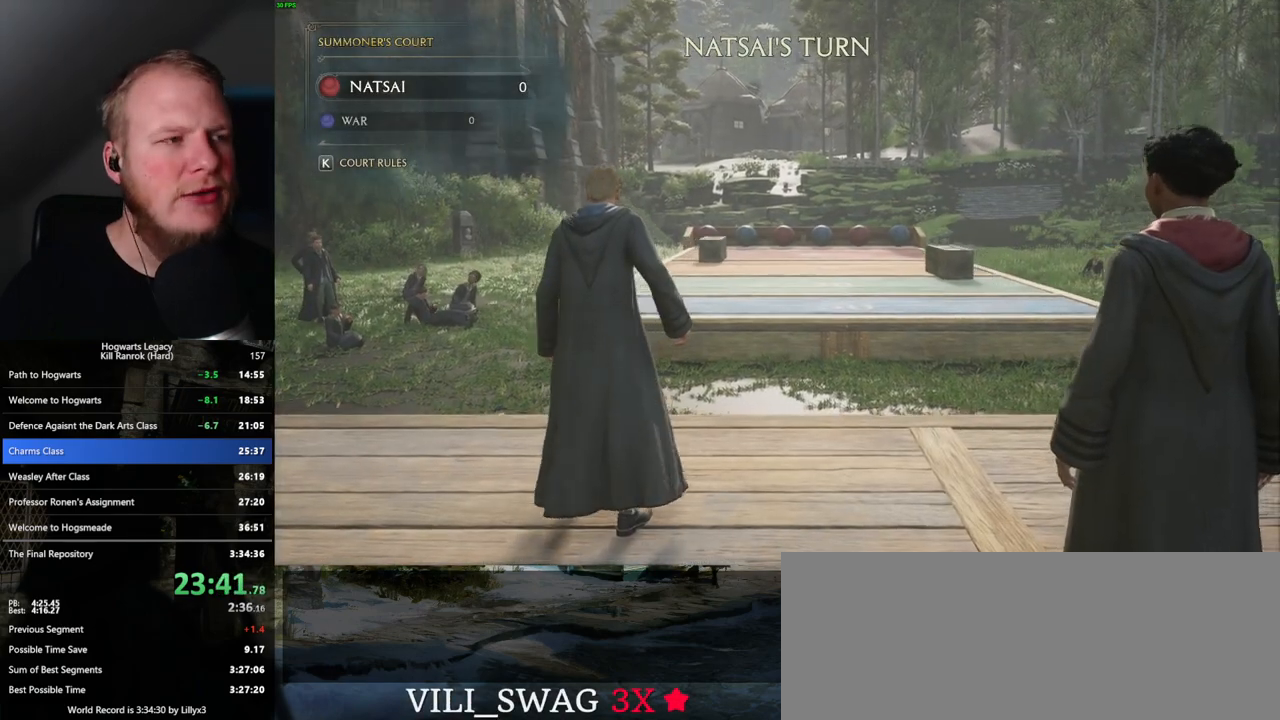
{"keys": ["d", "s"], "mouse": [], "events": [[200, "s", "down"], [333, "d", "down"]]}
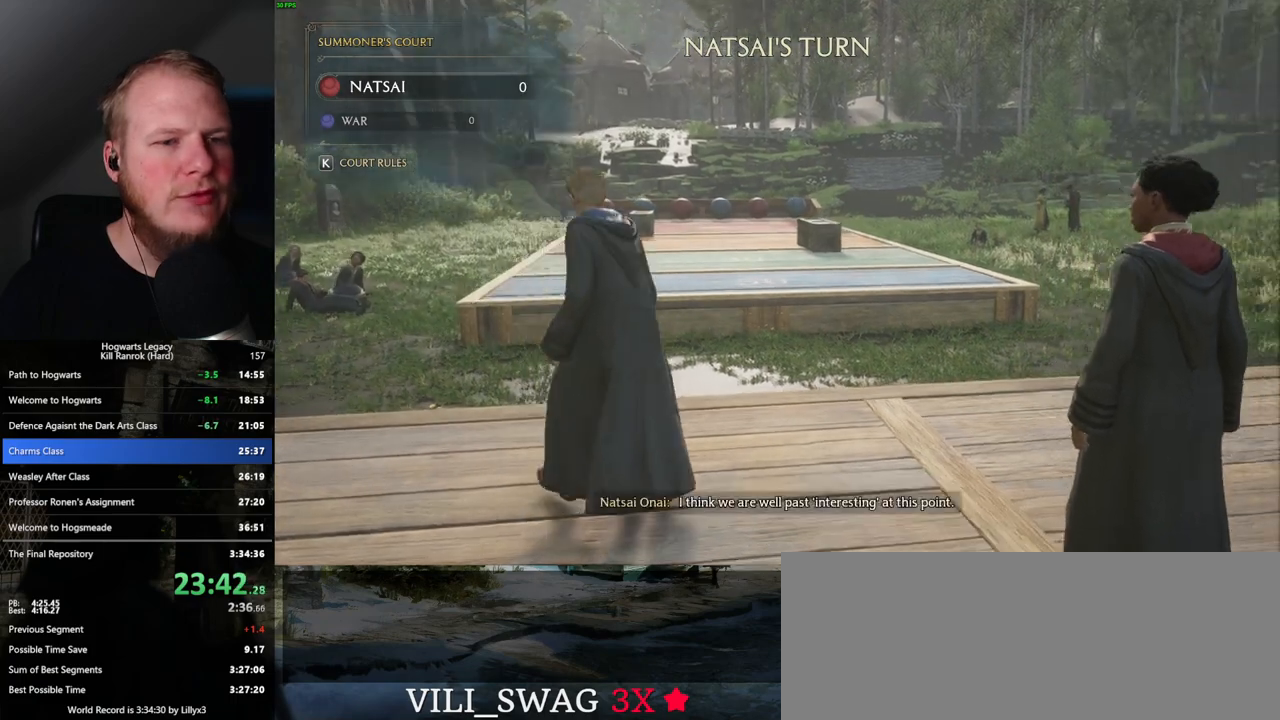
{"keys": ["s"], "mouse": [], "events": [[367, "d", "up"]]}
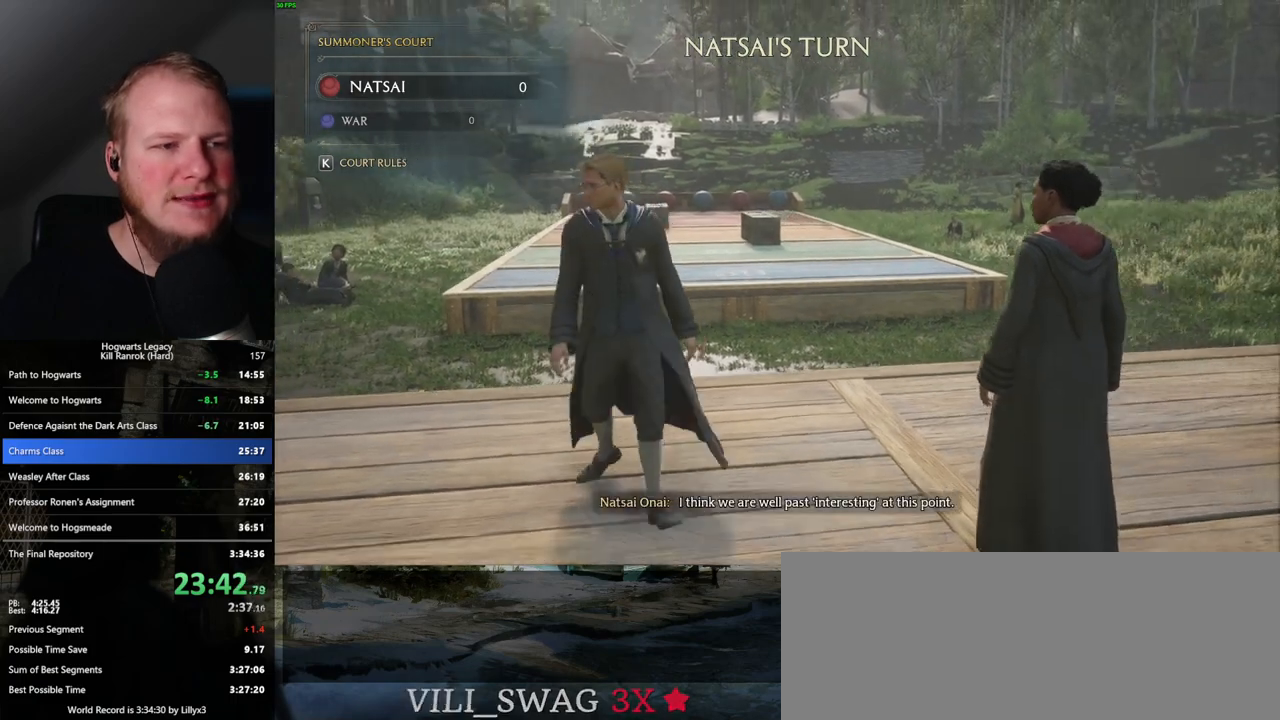
{"keys": ["s"], "mouse": [], "events": []}